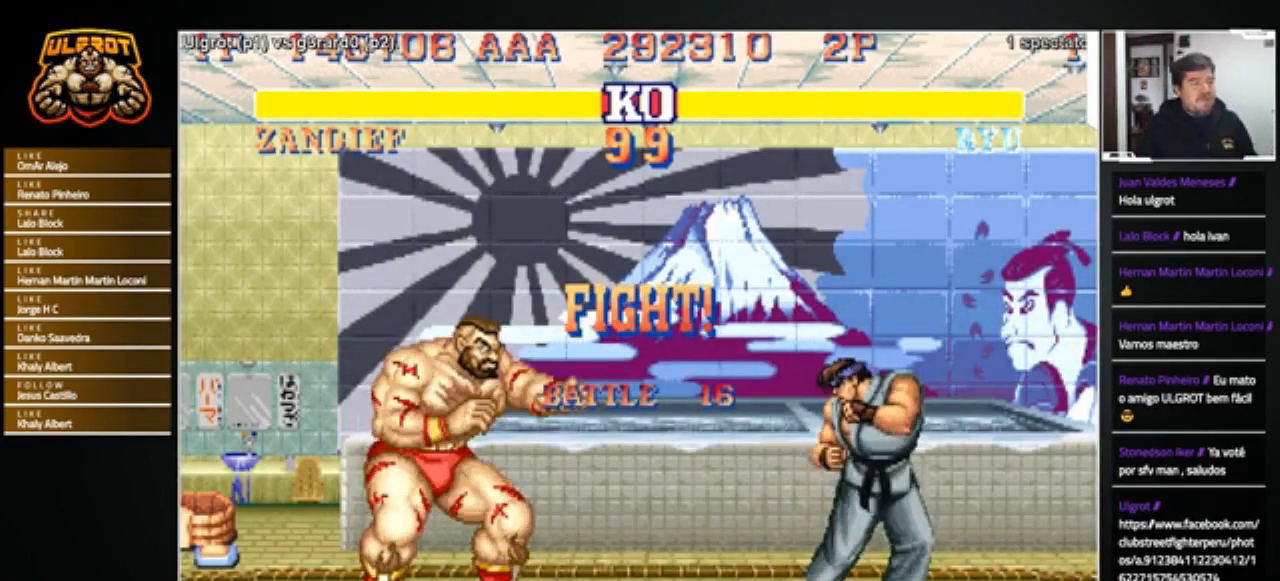
Gameplay with a controller (arcade stick); each line is a JSON object with the inputs held at the frame after it. "events" lists button and stick changes between this image and that frame as [ms after this image, input, new state], when the widget could be followed in between. Not read: L3 R3.
{"buttons": [], "left_stick": "left", "events": [[233, "left_stick", "right"], [367, "left_stick", "left"]]}
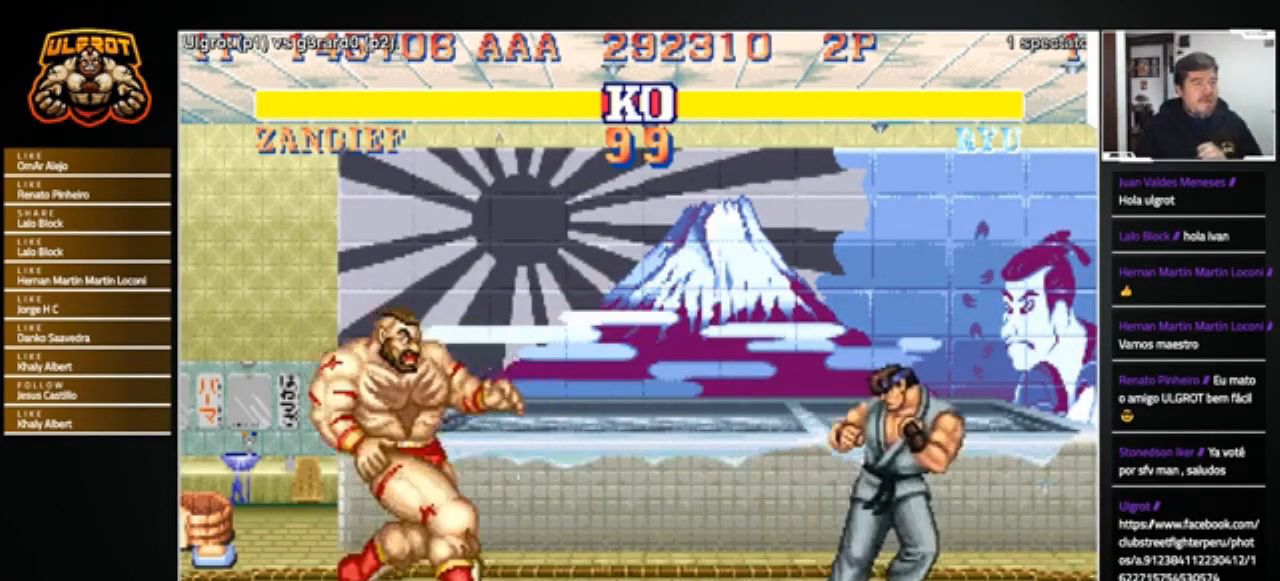
{"buttons": ["SQUARE", "TRIANGLE", "R1"], "left_stick": "right", "events": [[34, "left_stick", "center"], [100, "left_stick", "right"], [501, "R1", "down"], [501, "SQUARE", "down"], [501, "TRIANGLE", "down"]]}
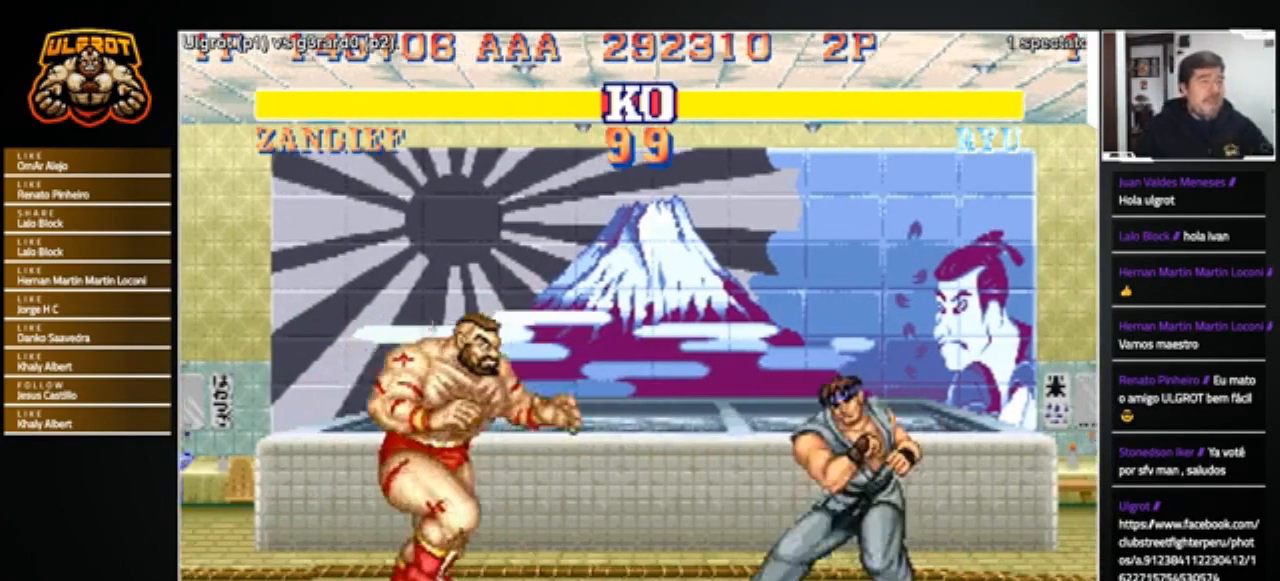
{"buttons": [], "left_stick": "right", "events": [[66, "R1", "up"], [66, "SQUARE", "up"], [66, "TRIANGLE", "up"], [200, "left_stick", "center"], [267, "left_stick", "right"]]}
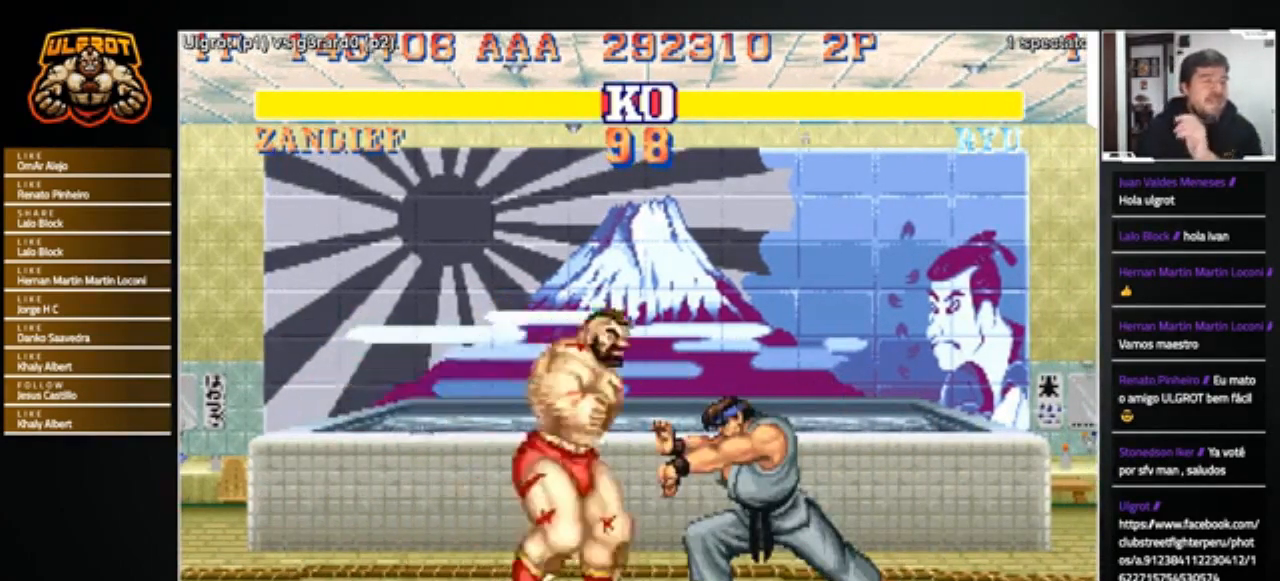
{"buttons": [], "left_stick": "right", "events": []}
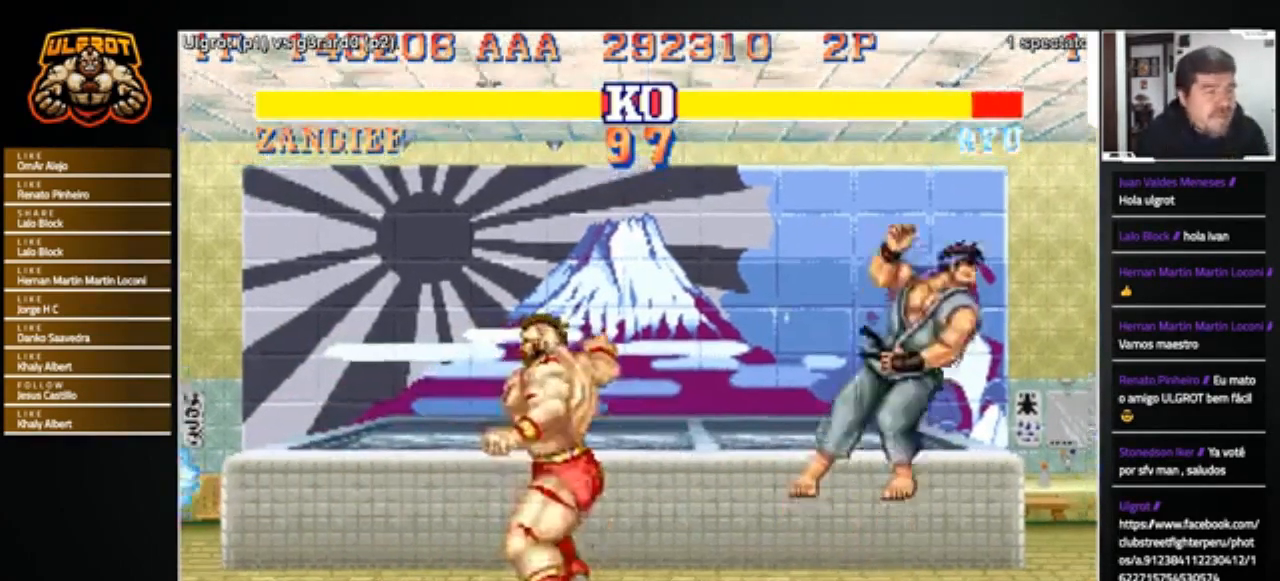
{"buttons": [], "left_stick": "right", "events": []}
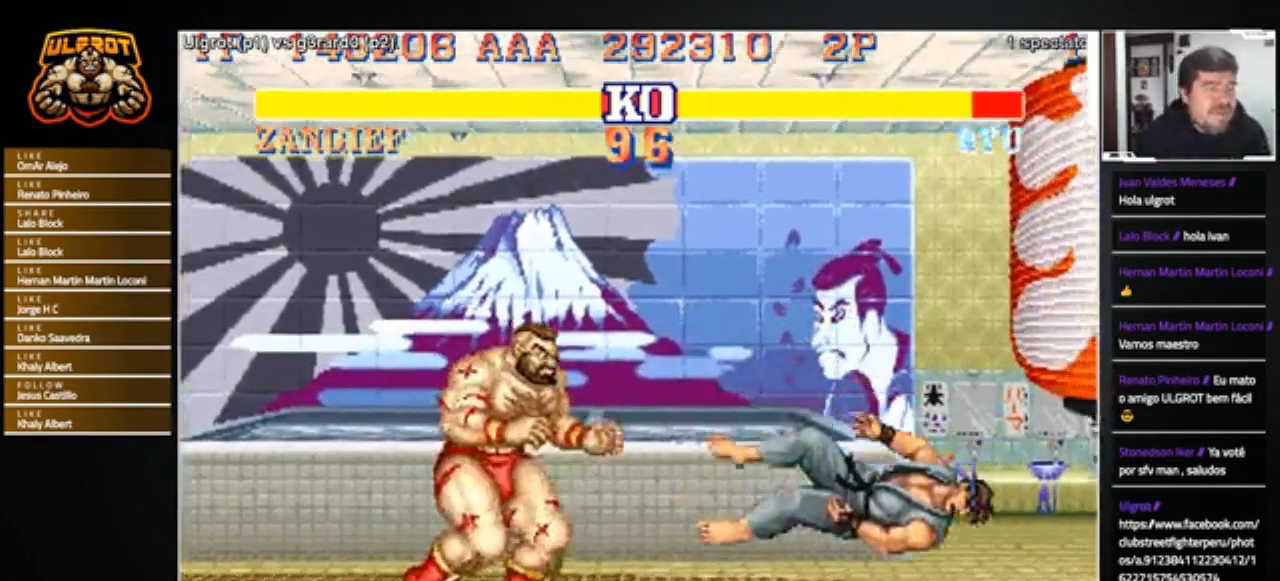
{"buttons": [], "left_stick": "center", "events": [[334, "left_stick", "center"]]}
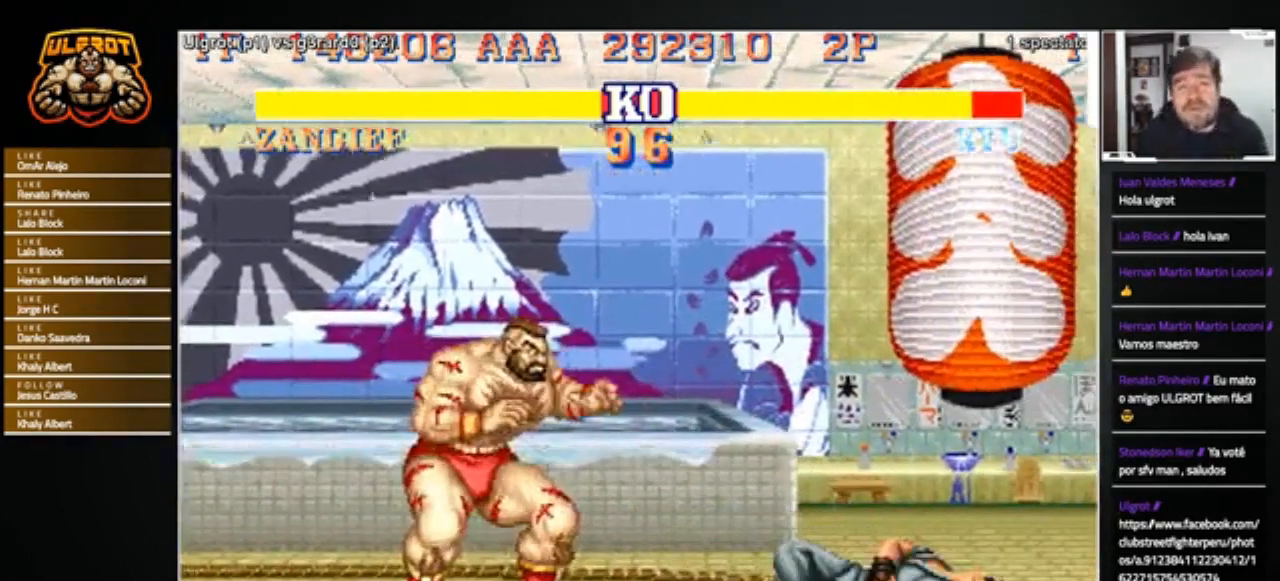
{"buttons": [], "left_stick": "center", "events": [[33, "left_stick", "right"], [100, "left_stick", "up-right"], [267, "left_stick", "center"]]}
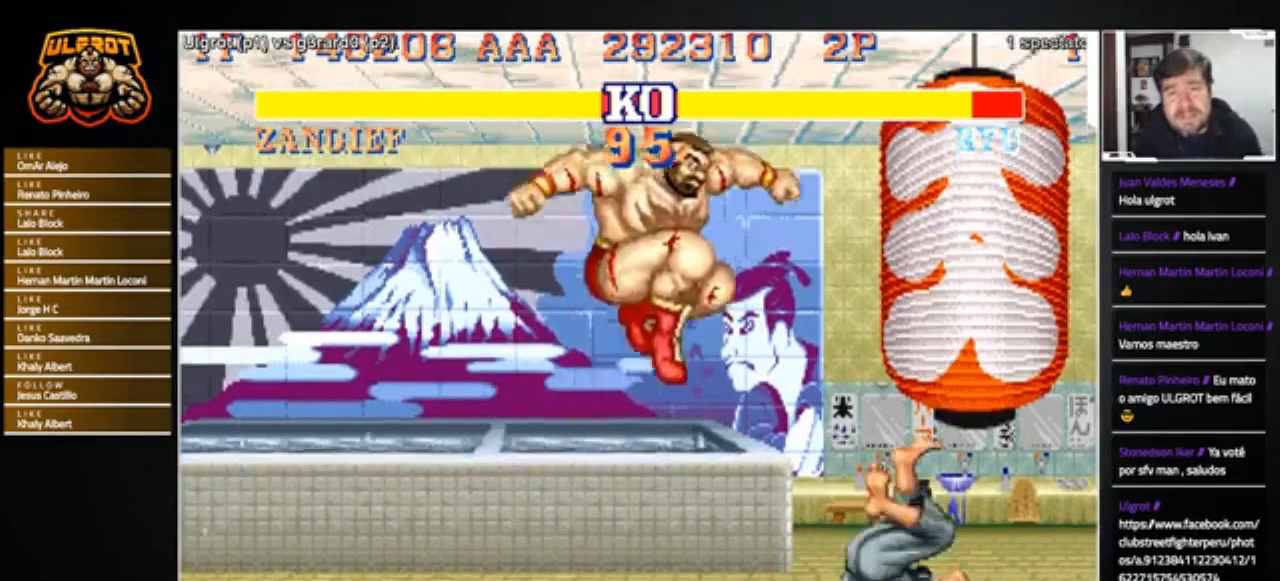
{"buttons": [], "left_stick": "down-left", "events": [[200, "CIRCLE", "down"], [234, "CIRCLE", "up"], [401, "left_stick", "down-left"]]}
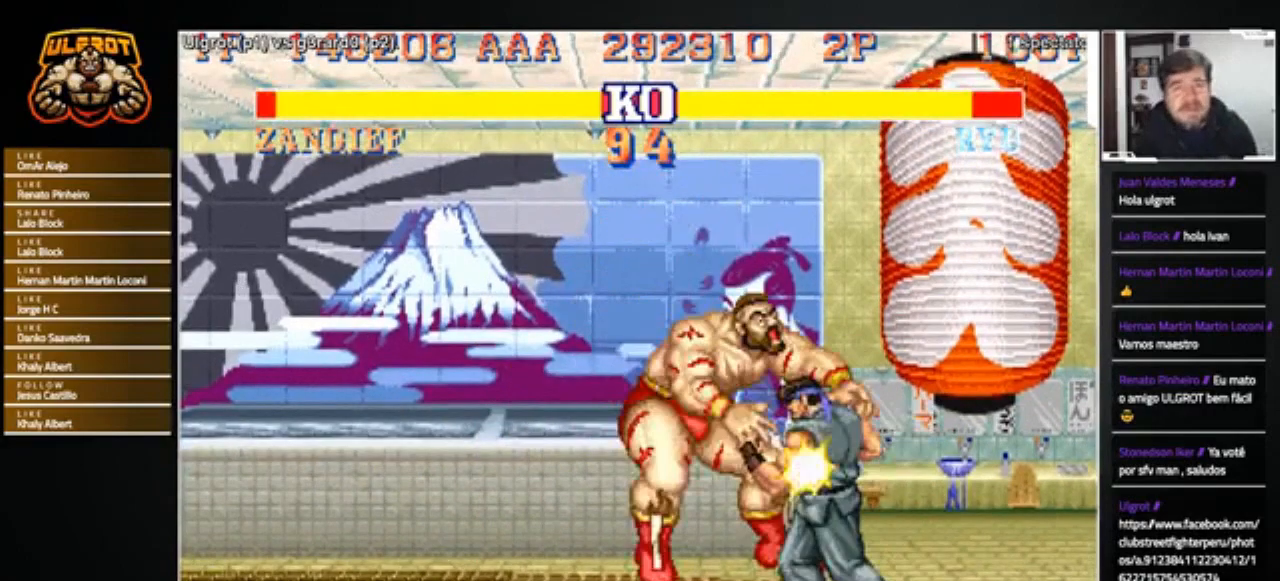
{"buttons": [], "left_stick": "left", "events": [[500, "left_stick", "left"]]}
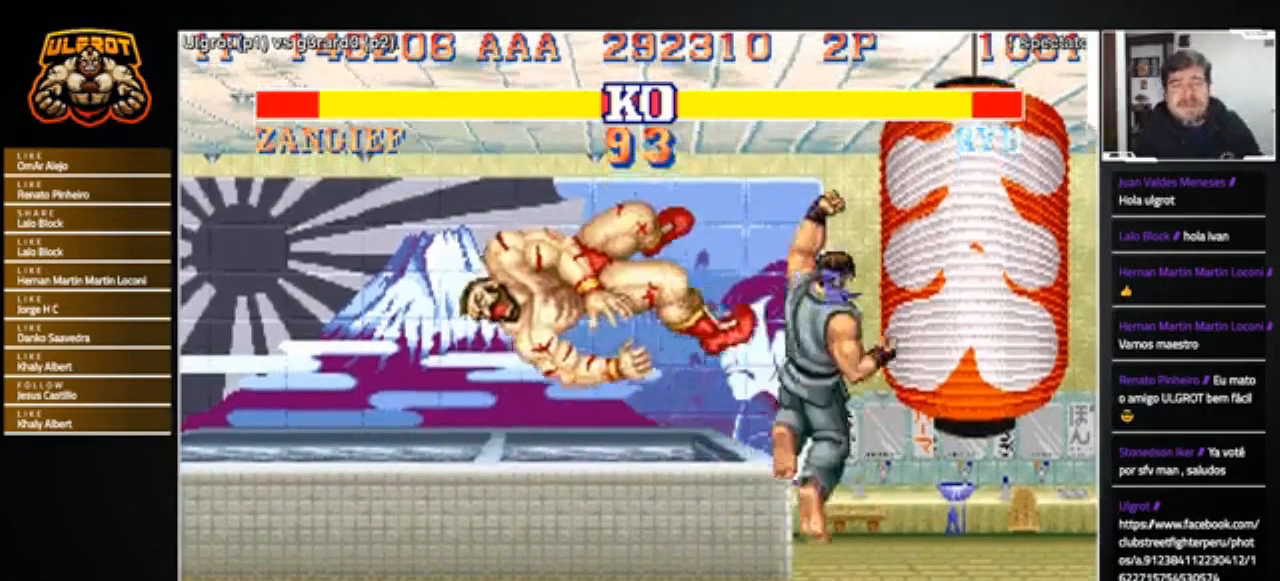
{"buttons": [], "left_stick": "center", "events": [[100, "left_stick", "center"]]}
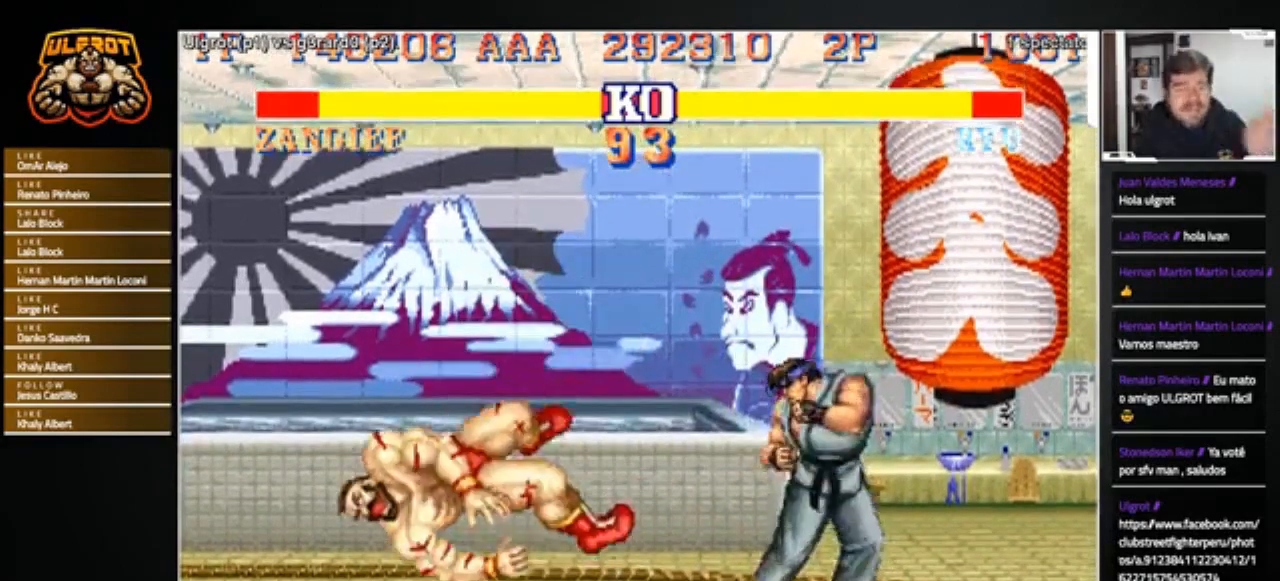
{"buttons": [], "left_stick": "center", "events": []}
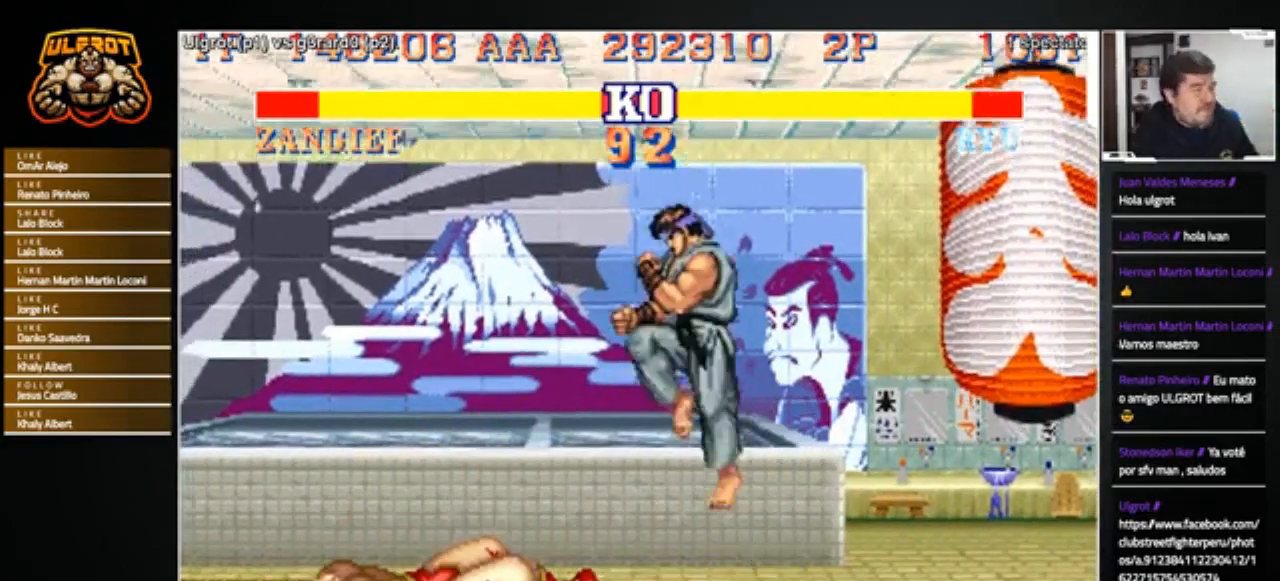
{"buttons": [], "left_stick": "left", "events": [[434, "left_stick", "left"]]}
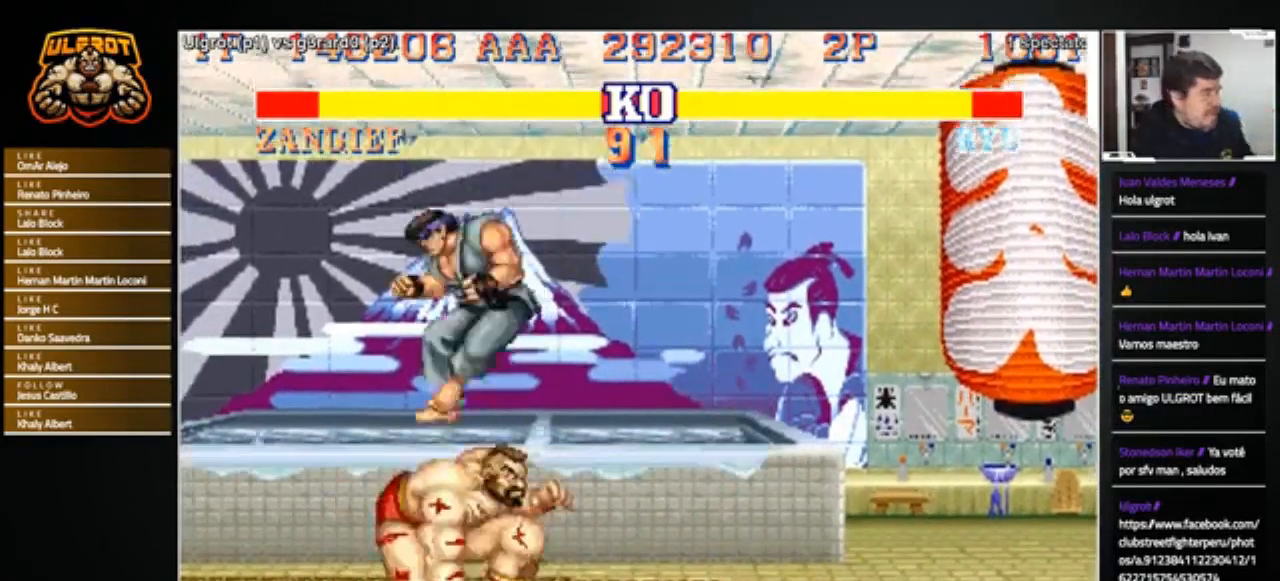
{"buttons": [], "left_stick": "down-left", "events": [[100, "TRIANGLE", "down"], [133, "TRIANGLE", "up"], [200, "TRIANGLE", "down"], [267, "TRIANGLE", "up"], [333, "TRIANGLE", "down"], [400, "TRIANGLE", "up"], [400, "left_stick", "down-left"]]}
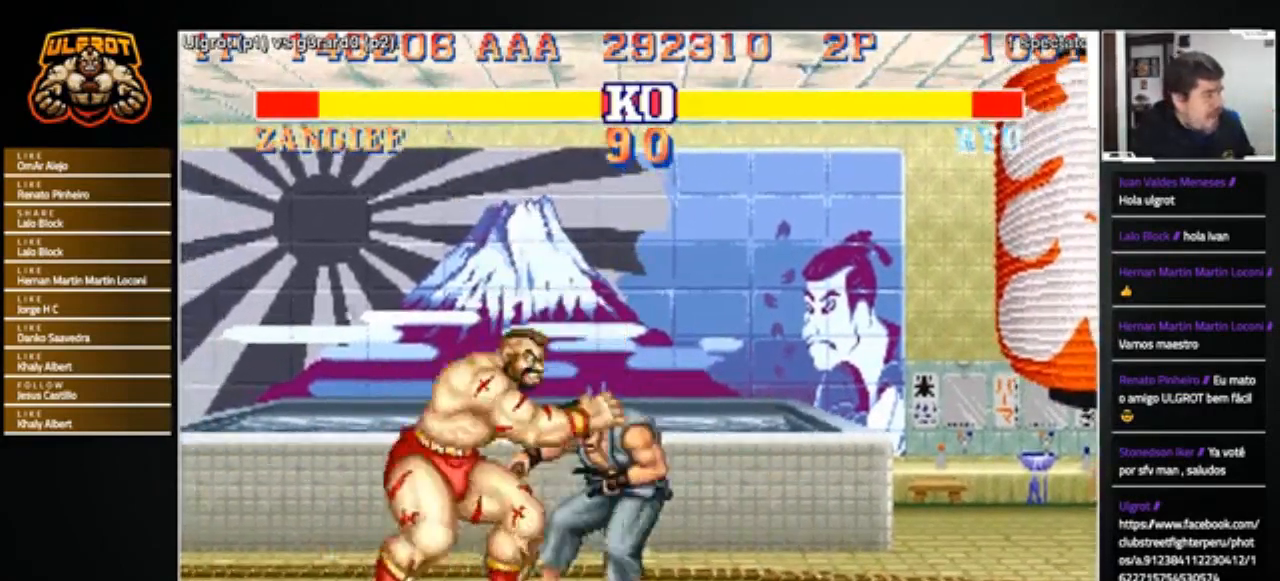
{"buttons": [], "left_stick": "left", "events": [[100, "left_stick", "left"]]}
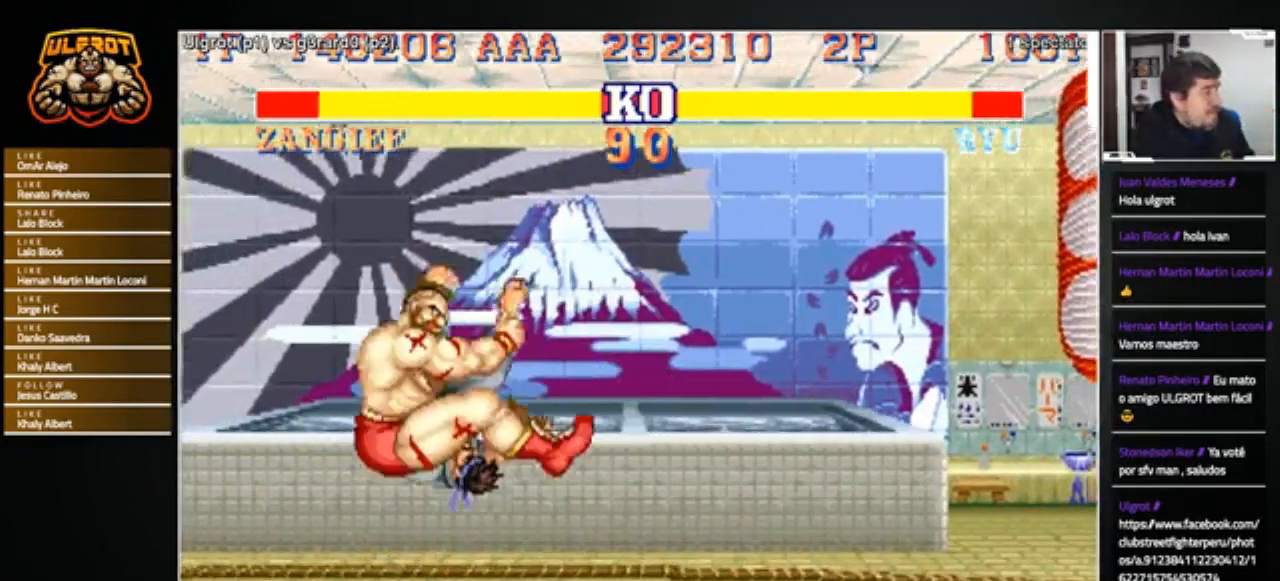
{"buttons": [], "left_stick": "center", "events": [[300, "left_stick", "center"]]}
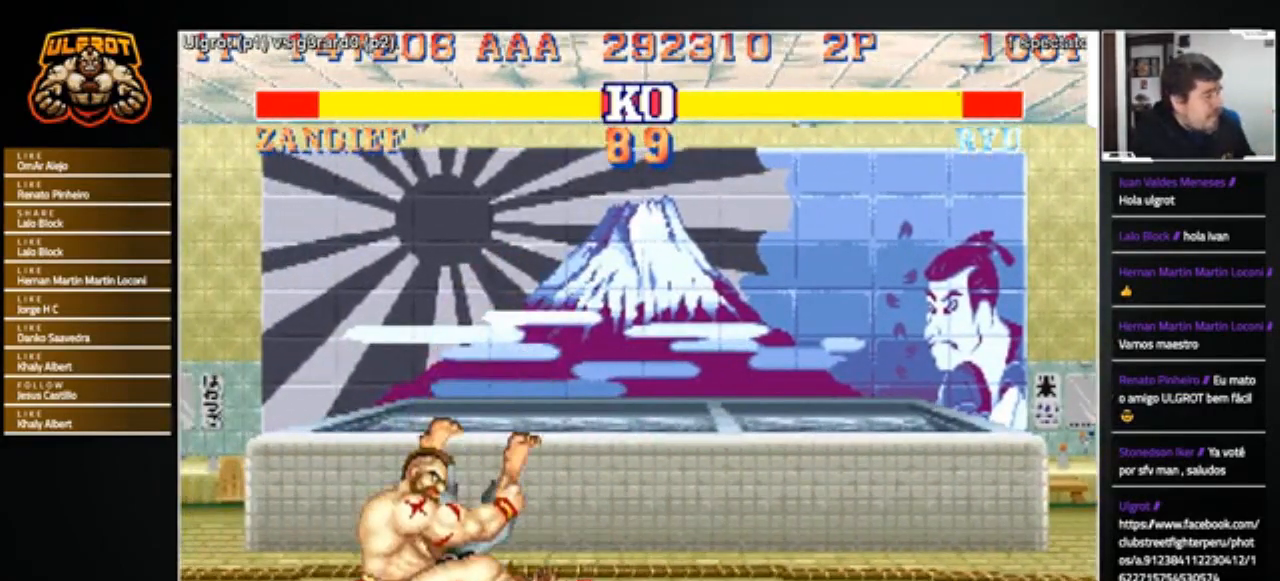
{"buttons": [], "left_stick": "right", "events": [[200, "left_stick", "right"]]}
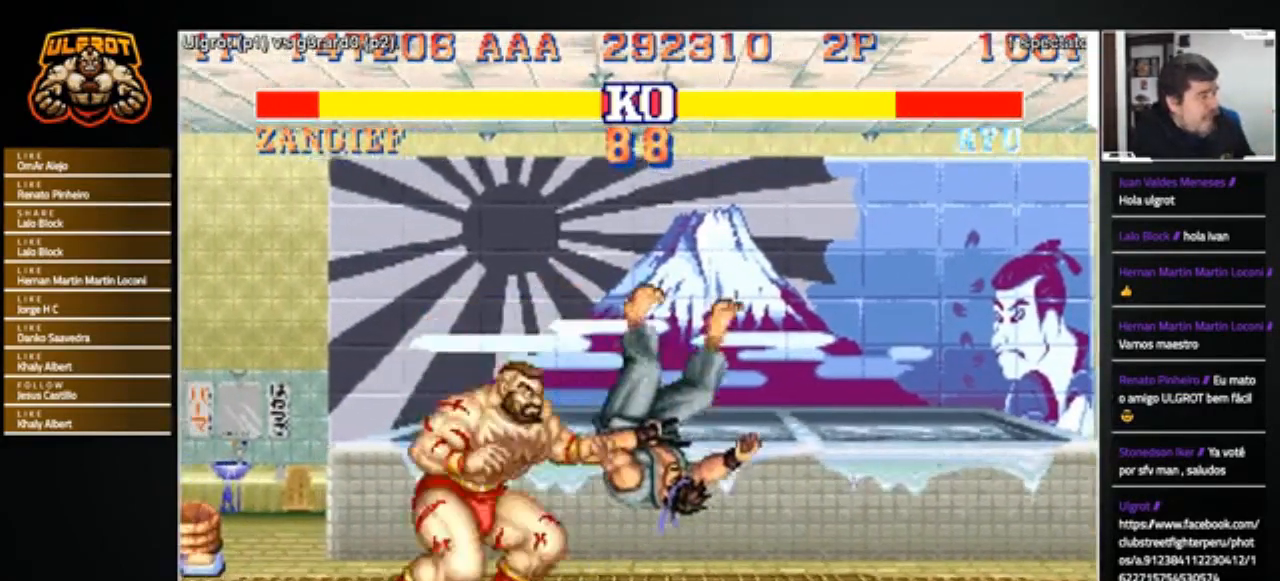
{"buttons": [], "left_stick": "right", "events": []}
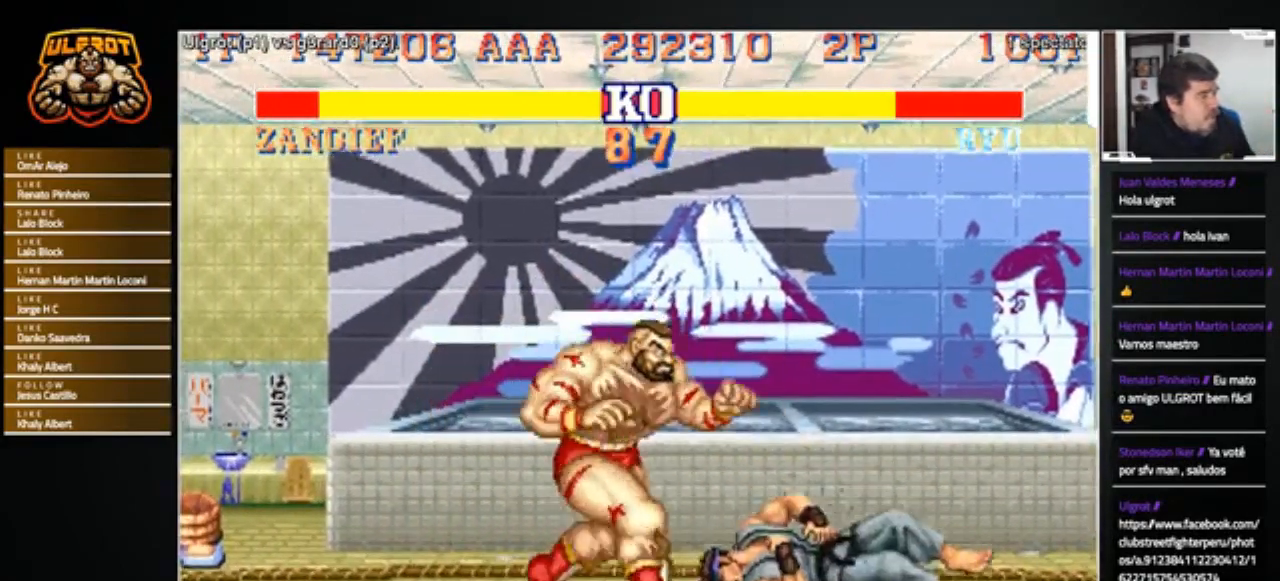
{"buttons": [], "left_stick": "down-right", "events": [[200, "left_stick", "up-right"], [501, "left_stick", "down-right"]]}
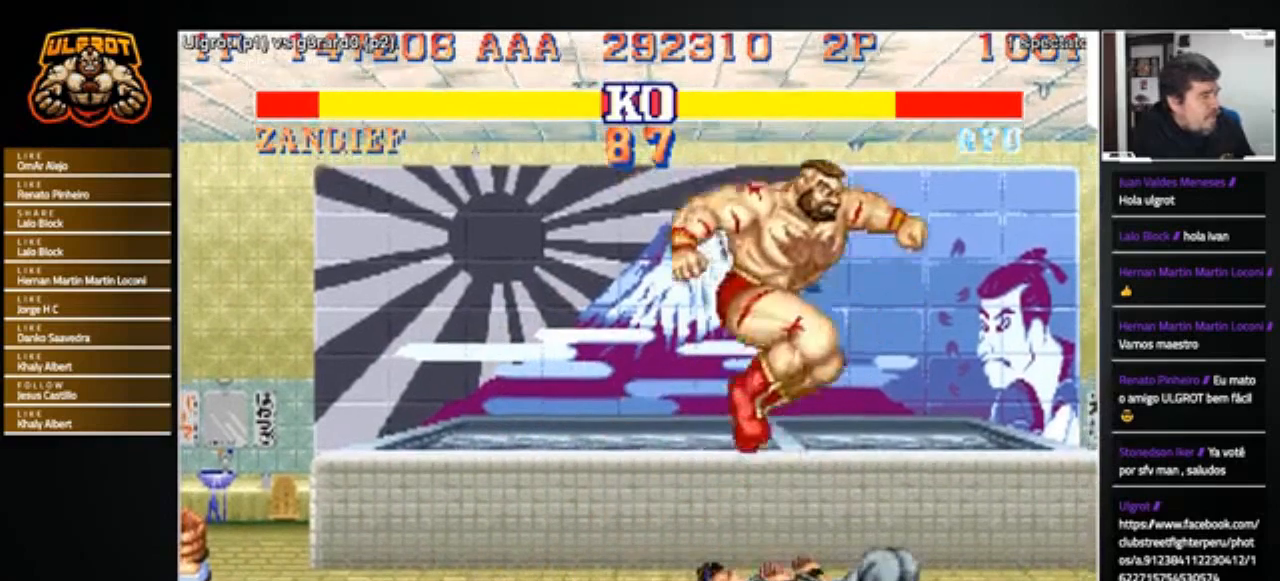
{"buttons": ["SQUARE"], "left_stick": "down-right", "events": [[300, "R1", "down"], [367, "R1", "up"], [500, "SQUARE", "down"]]}